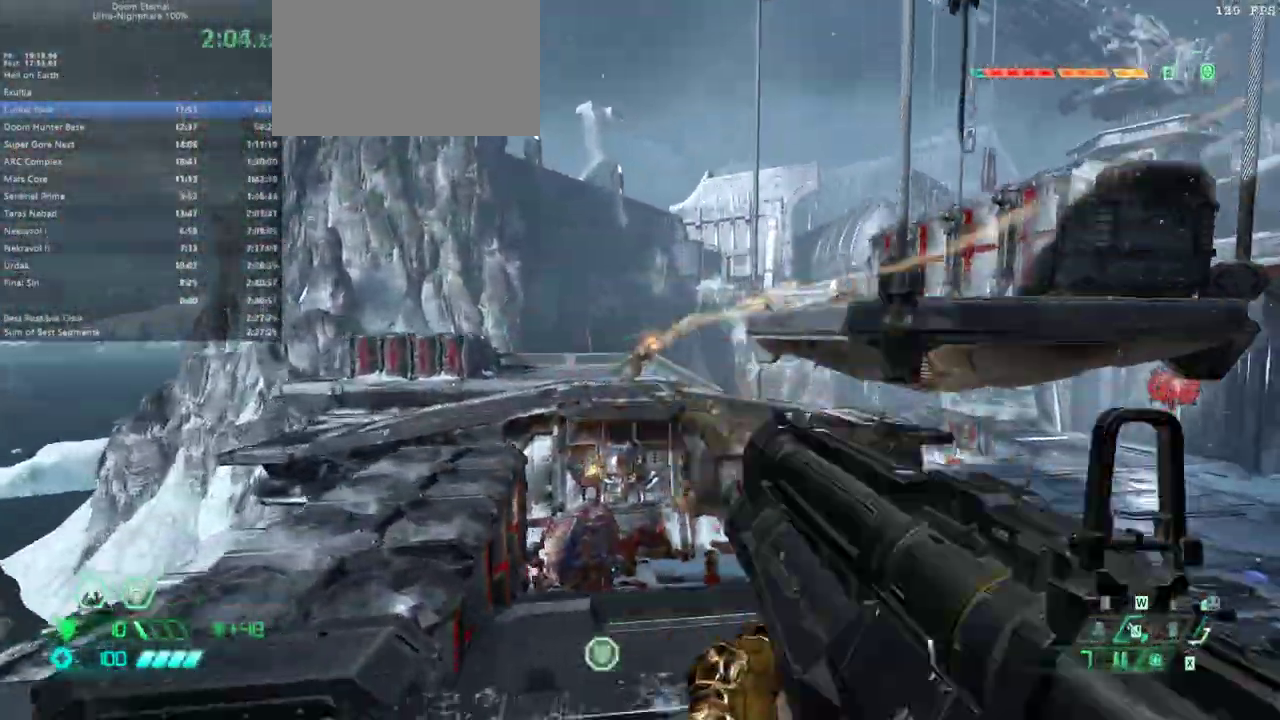
Gameplay with keyboard and mouse; each line is a JSON object with the keys and mouse buttons held at the frame after it. "events" lists presses ("down") and releases ("up") of "bfg", "bl", "bw", "cg", "crc", "cs", "dash", "dsg", "fw", "hc", "jump", "l", "mel", "pr", "r", "rl", "ssg", "mouse_left", "mouse_right" and "mouse_wheel_up" between this image and that frame as [ms after this image, input, new state], when the widget could be followed in between. "mouse_left", "mouse_right", "mouse_wheel_up" = the "left", "right", "wheel_up" buttons of the "mouse" list. No other keys are recorded. Key names are as the overlay labels them; some are game actions (e.g. jump) rather than physical keys. Not read: fb mod mouse_move.
{"keys": ["r"], "mouse": ["right"], "events": [[500, "fw", "up"], [500, "mouse_right", "down"]]}
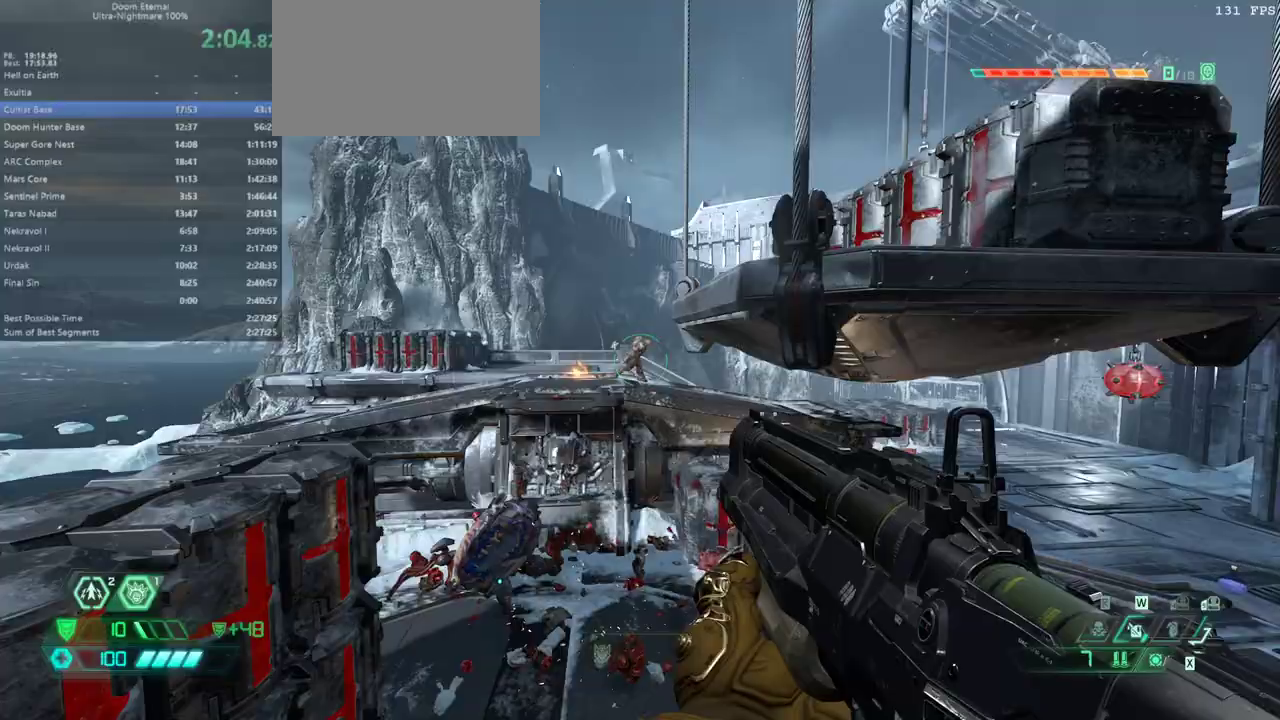
{"keys": ["fw", "r"], "mouse": [], "events": [[33, "mouse_left", "down"], [133, "mouse_right", "up"], [167, "mouse_left", "up"], [367, "fw", "down"]]}
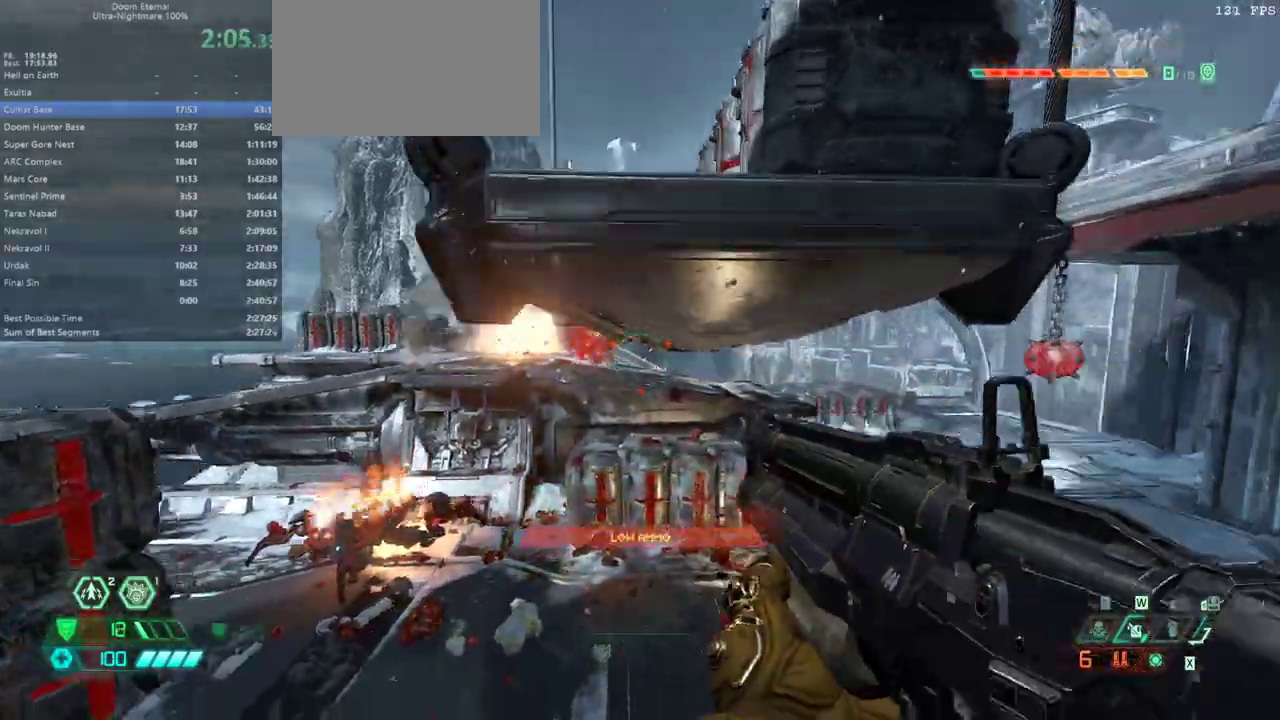
{"keys": ["fw", "r"], "mouse": [], "events": []}
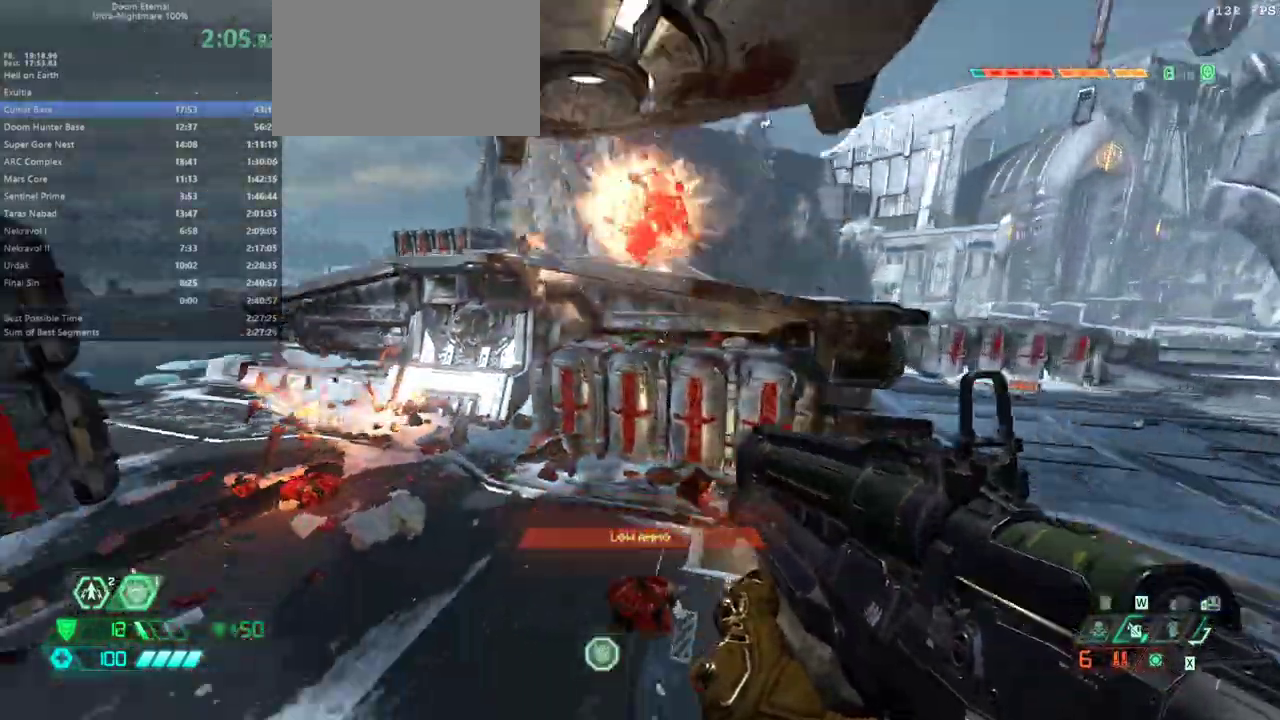
{"keys": ["fw"], "mouse": [], "events": [[367, "r", "up"]]}
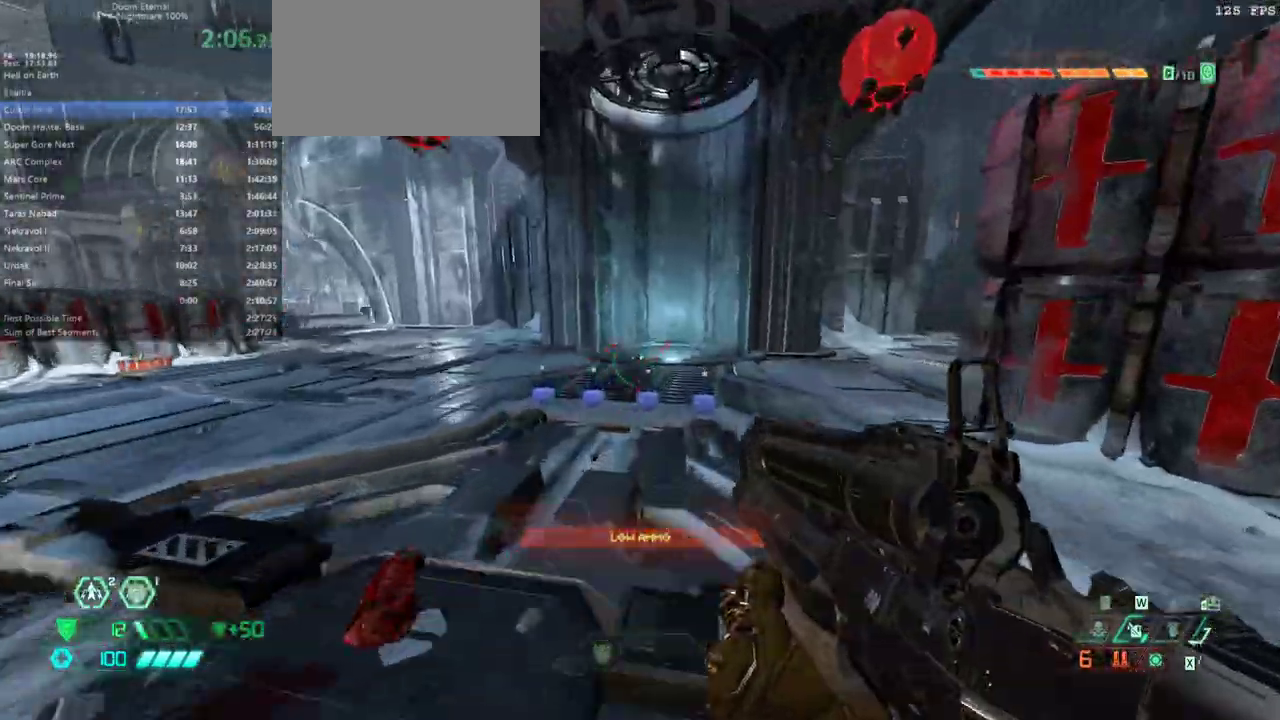
{"keys": ["fw"], "mouse": [], "events": [[233, "pr", "down"], [367, "pr", "up"]]}
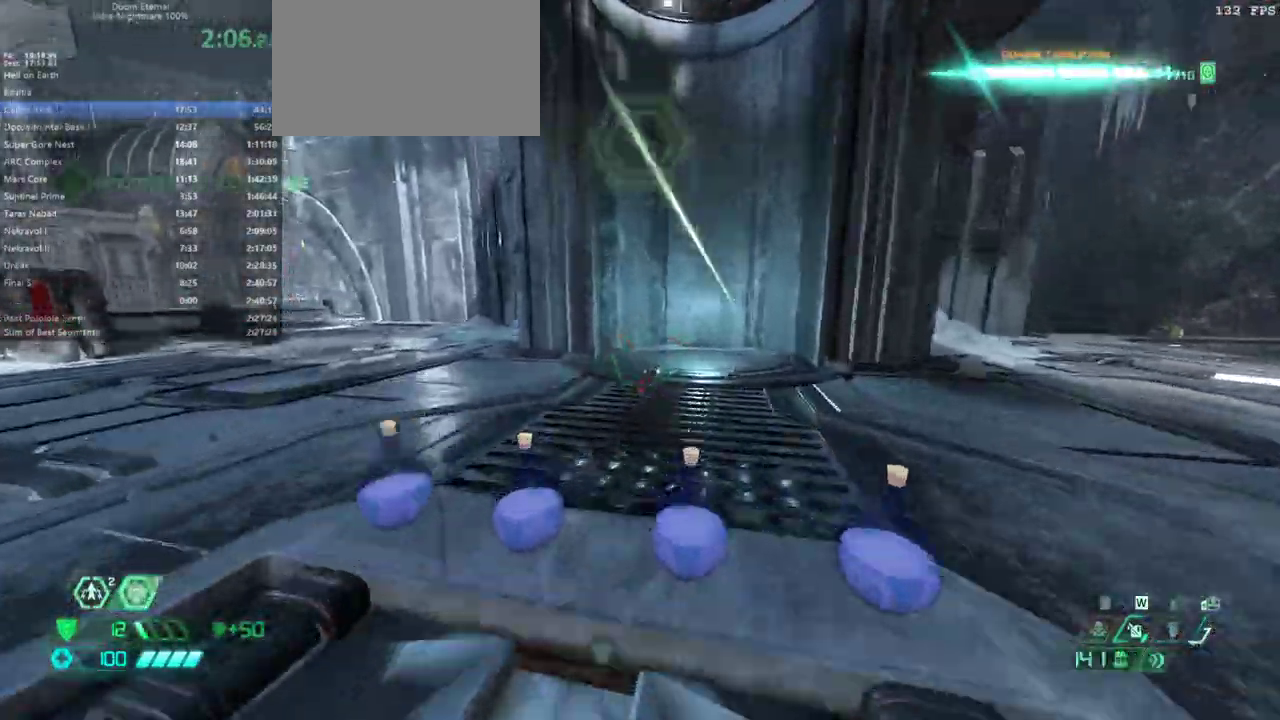
{"keys": ["fw"], "mouse": ["left"], "events": [[200, "mouse_left", "down"]]}
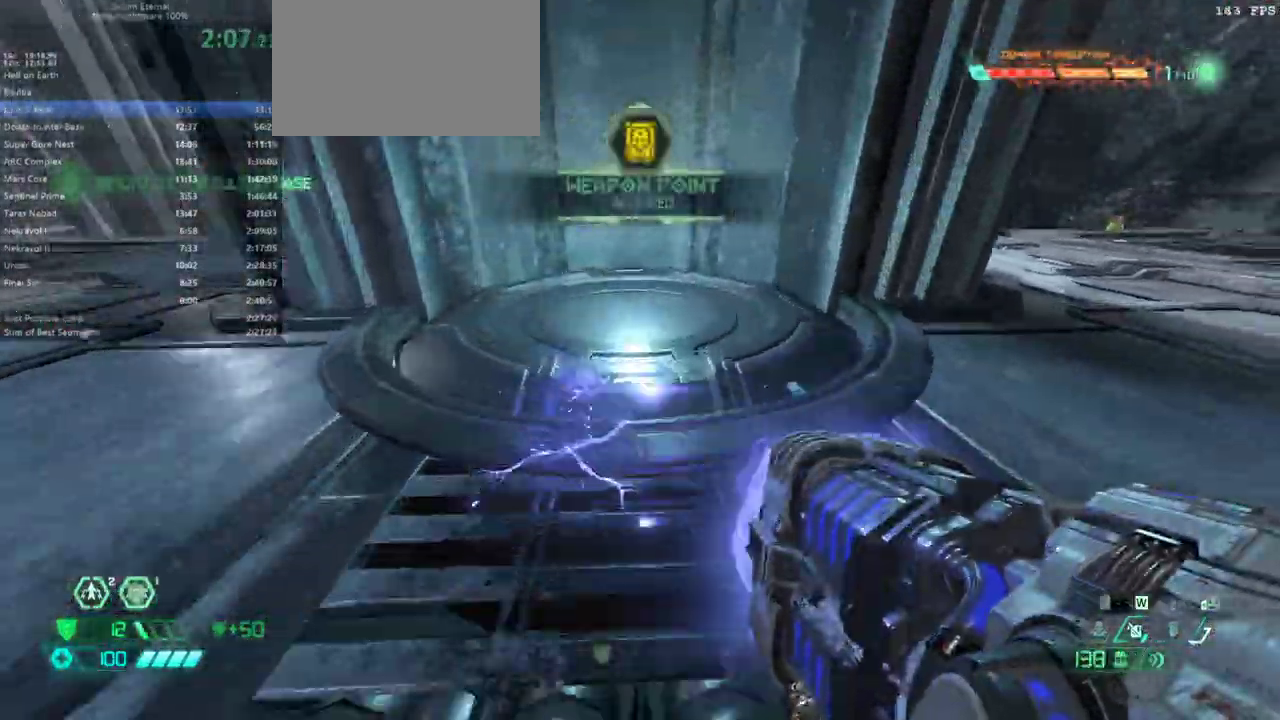
{"keys": [], "mouse": ["left"], "events": [[367, "fw", "up"]]}
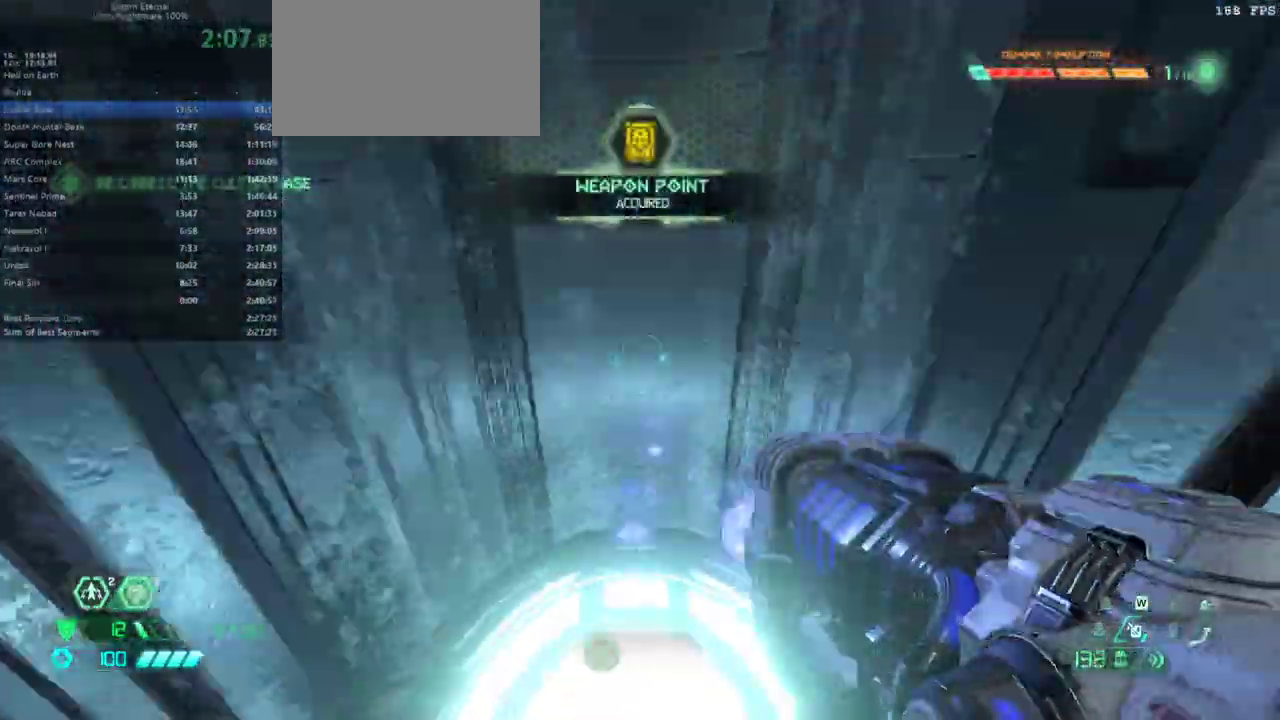
{"keys": ["fw"], "mouse": ["left"], "events": [[500, "fw", "down"]]}
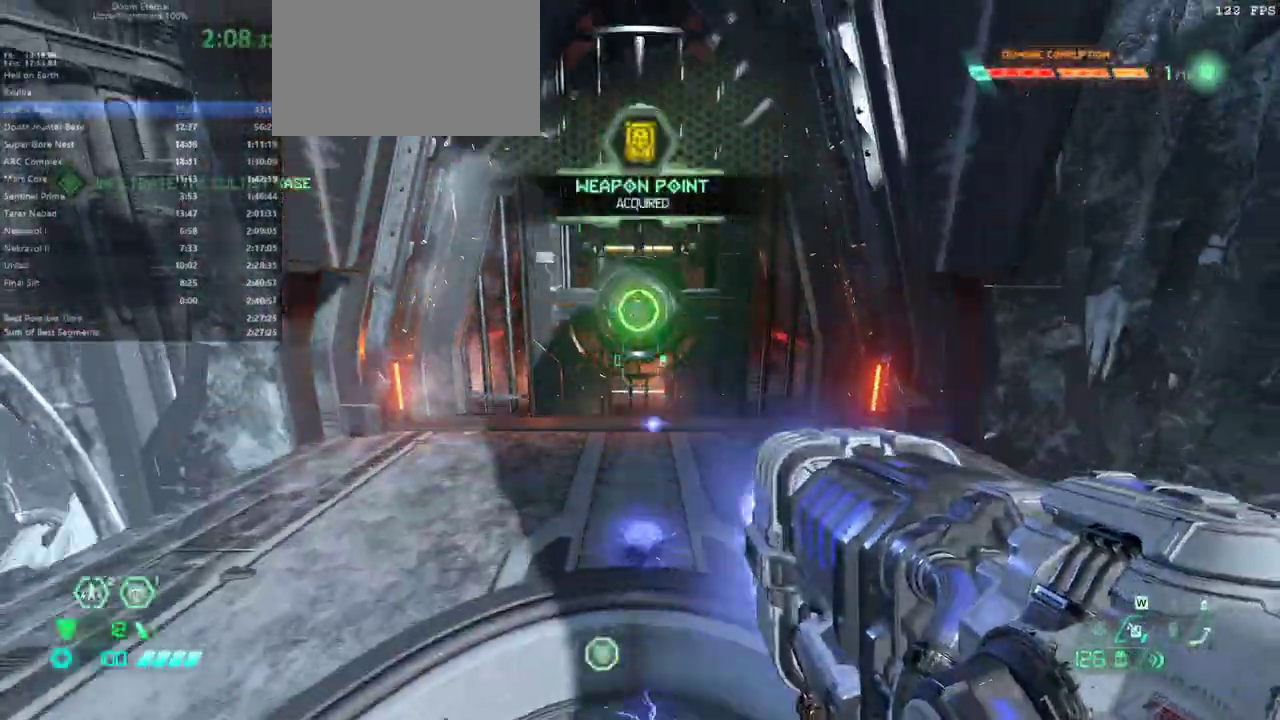
{"keys": ["fw"], "mouse": ["left"], "events": [[133, "fw", "up"], [467, "fw", "down"]]}
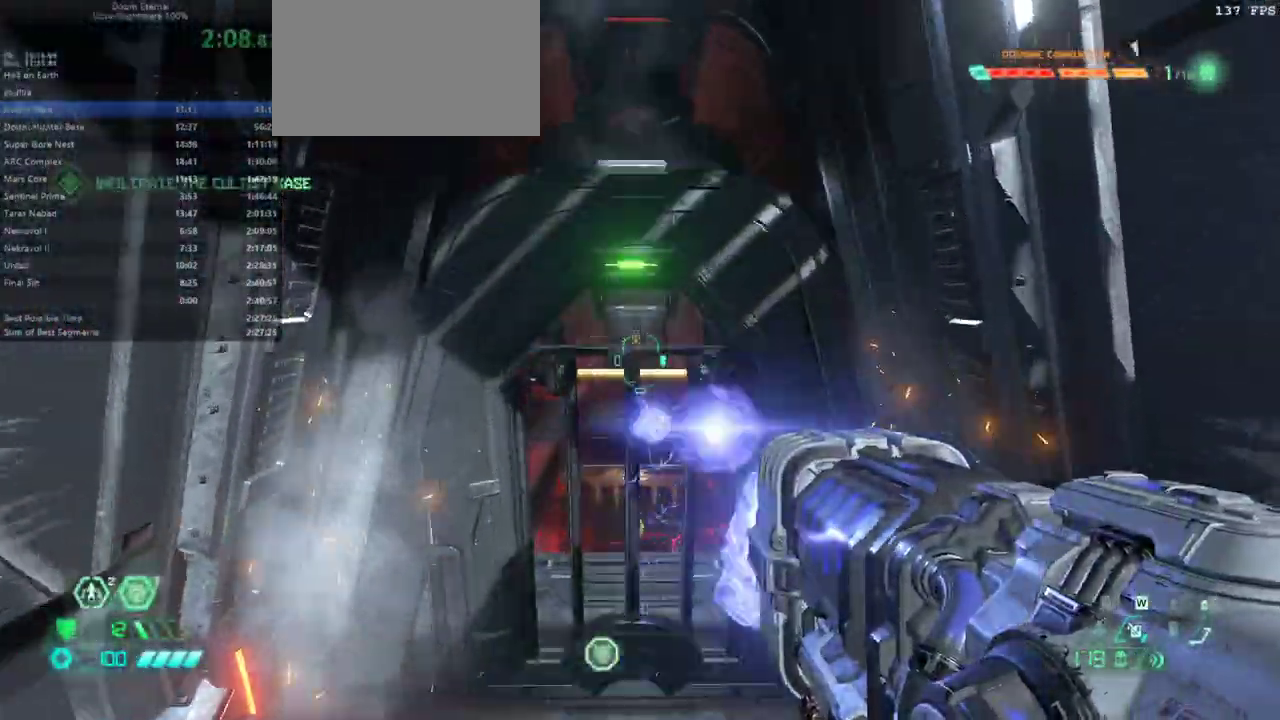
{"keys": ["fw", "jump"], "mouse": [], "events": [[500, "jump", "down"], [500, "mouse_left", "up"]]}
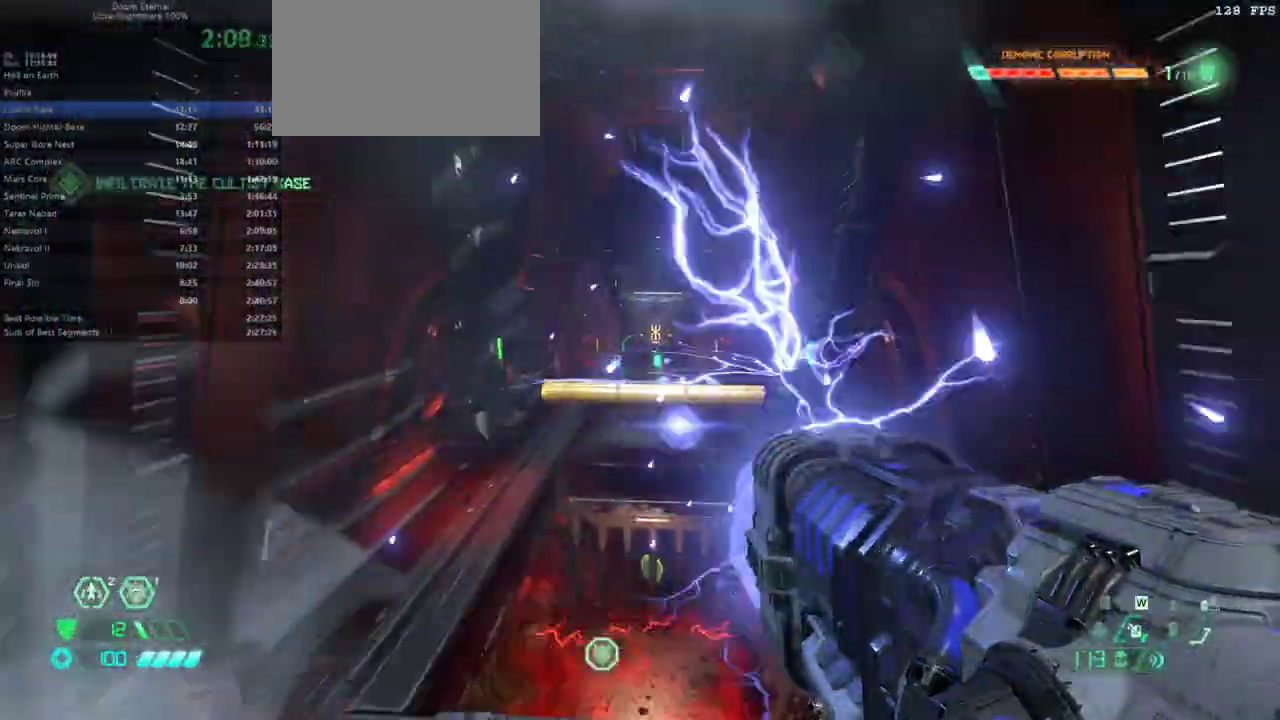
{"keys": ["fw"], "mouse": [], "events": [[100, "jump", "up"]]}
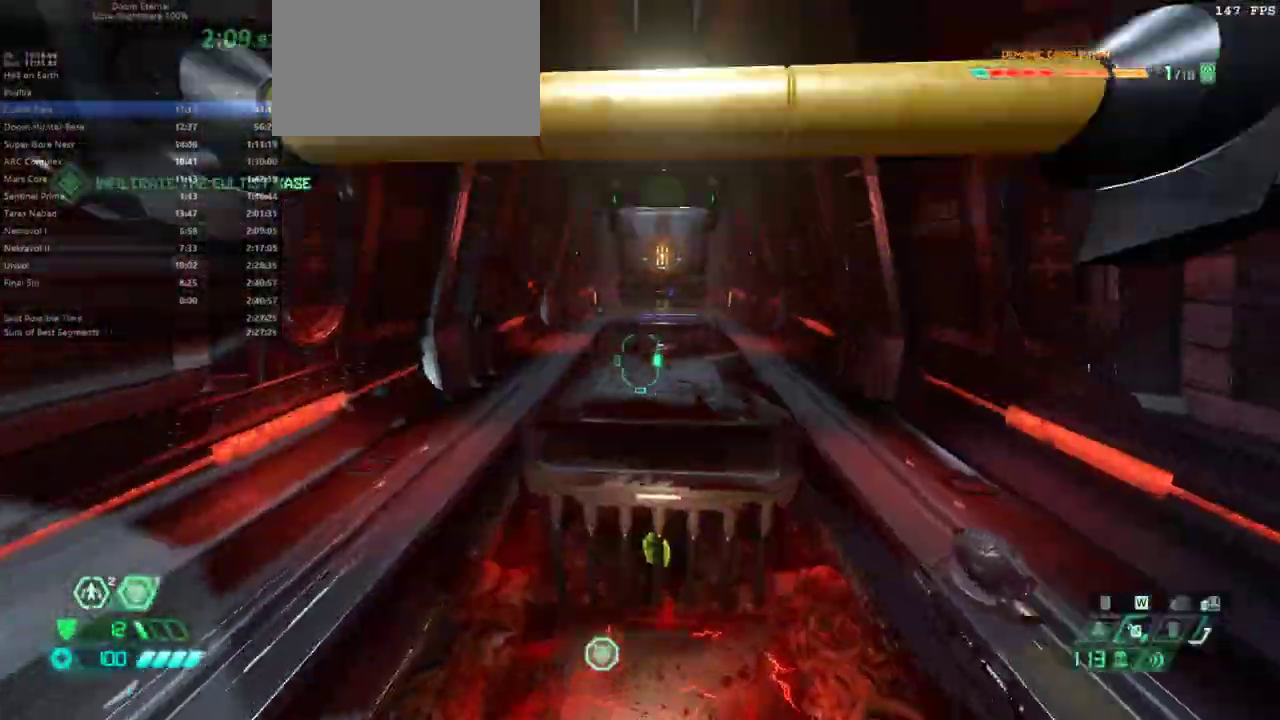
{"keys": ["fw"], "mouse": [], "events": []}
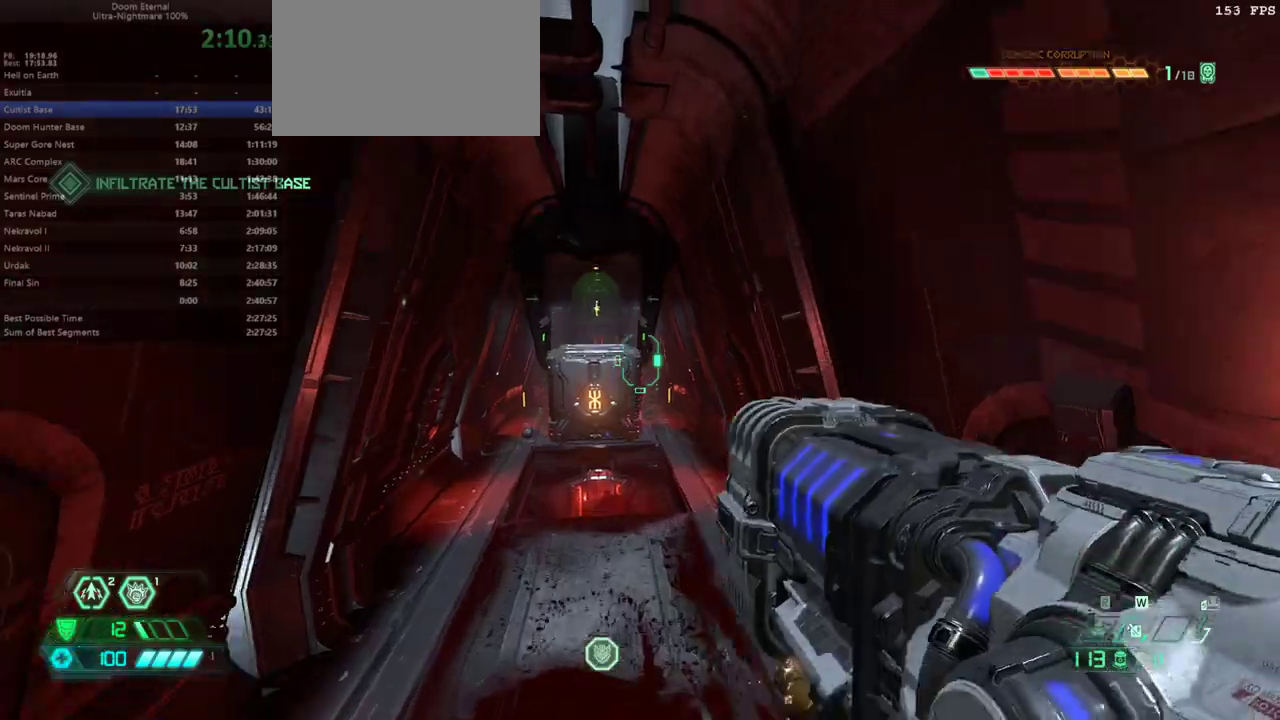
{"keys": ["fw"], "mouse": [], "events": []}
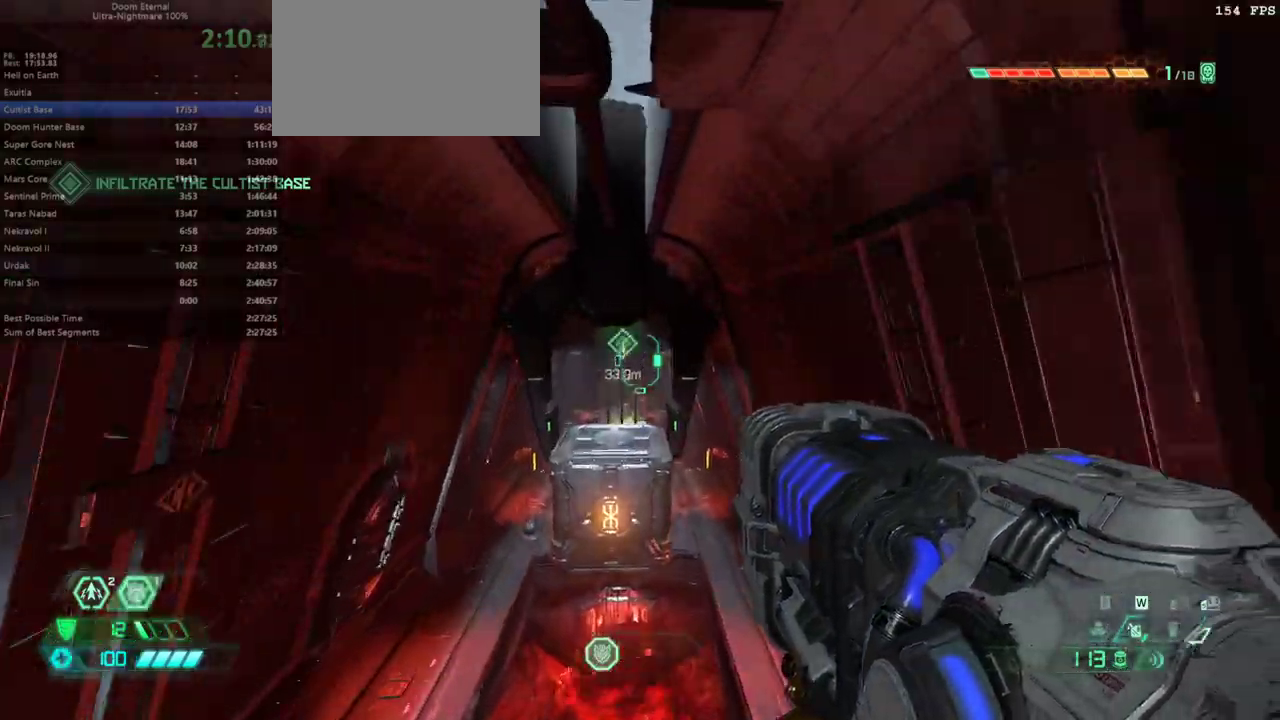
{"keys": ["fw", "jump"], "mouse": [], "events": [[400, "jump", "down"]]}
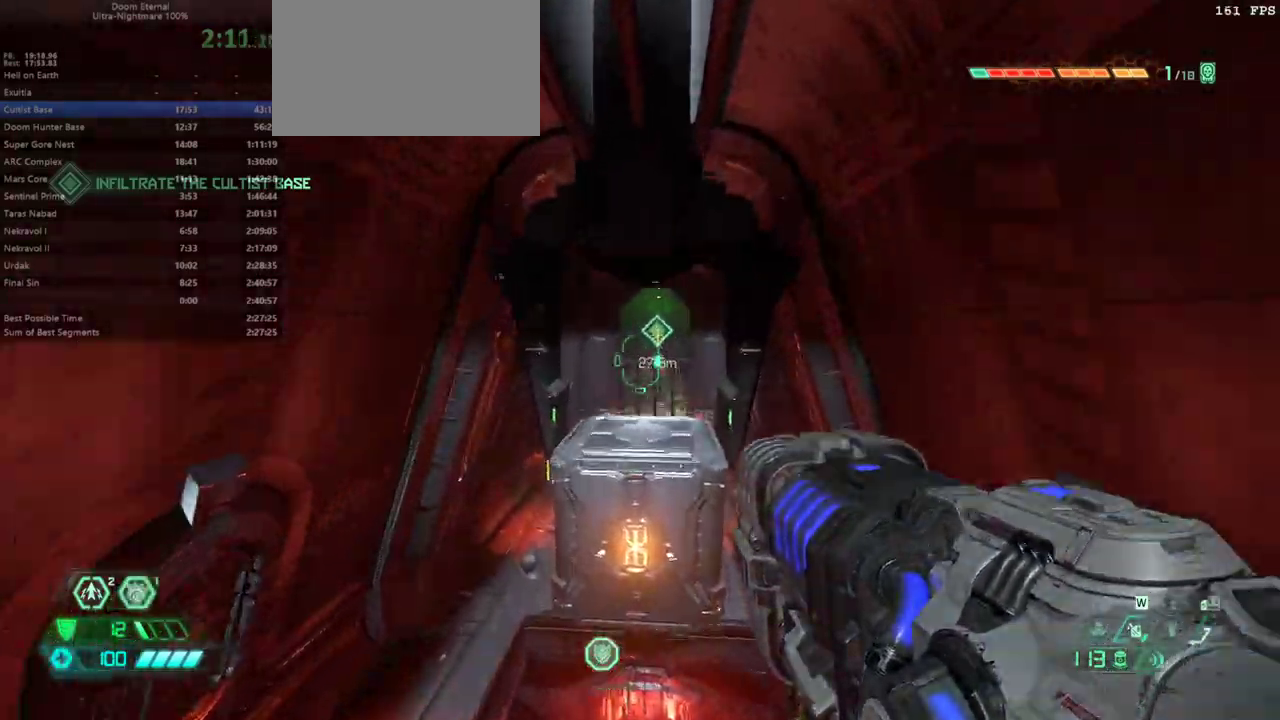
{"keys": ["fw"], "mouse": [], "events": [[67, "jump", "up"]]}
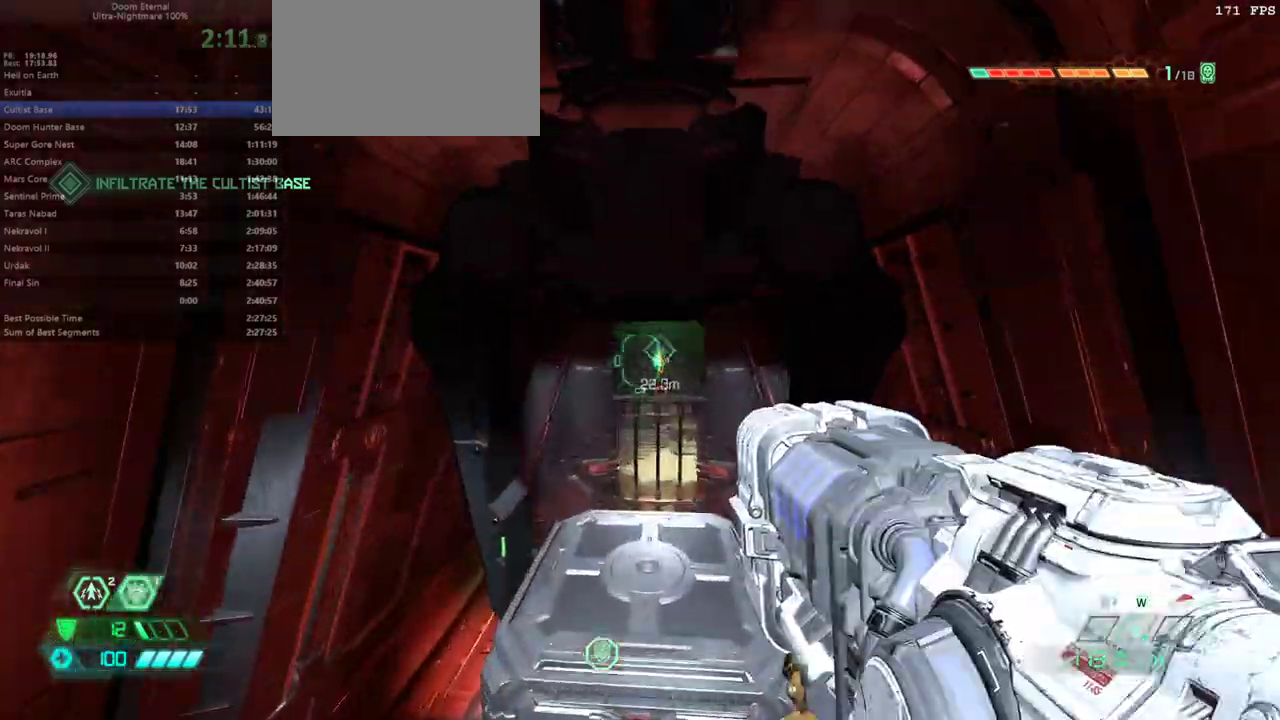
{"keys": ["dash", "fw"], "mouse": [], "events": [[167, "dash", "down"], [300, "dash", "up"], [500, "dash", "down"]]}
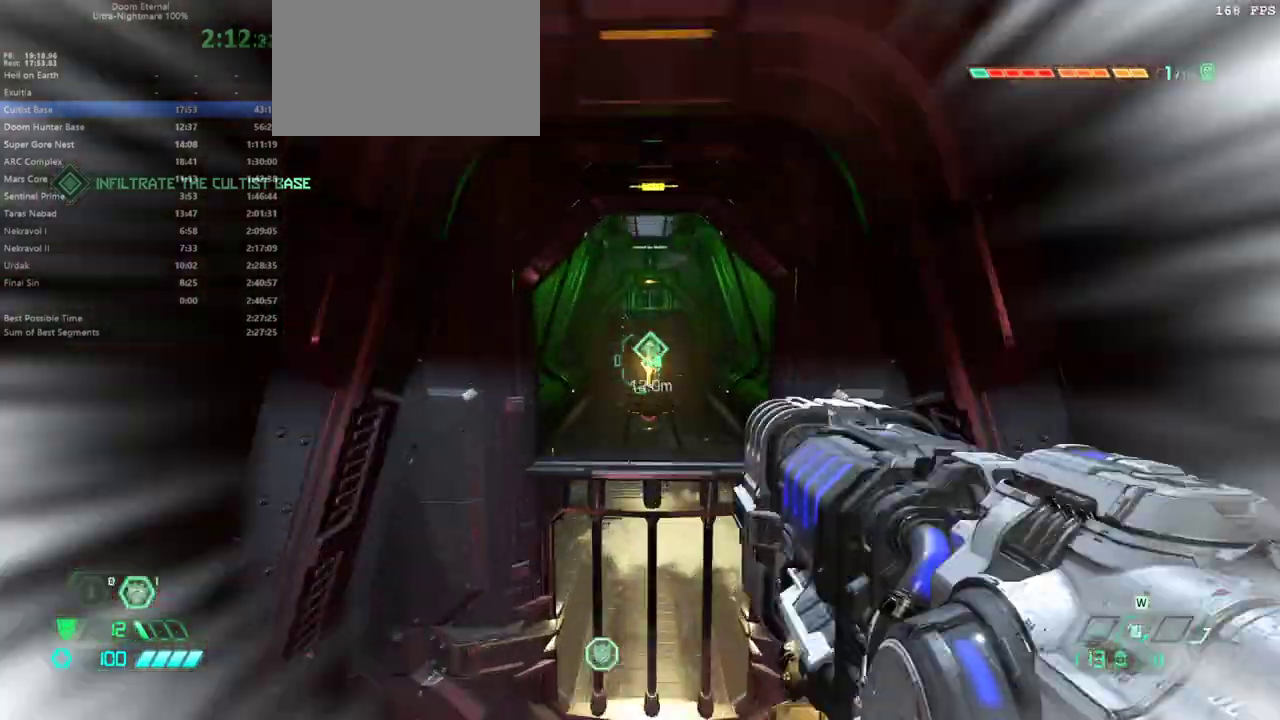
{"keys": ["fw"], "mouse": [], "events": [[133, "dash", "up"]]}
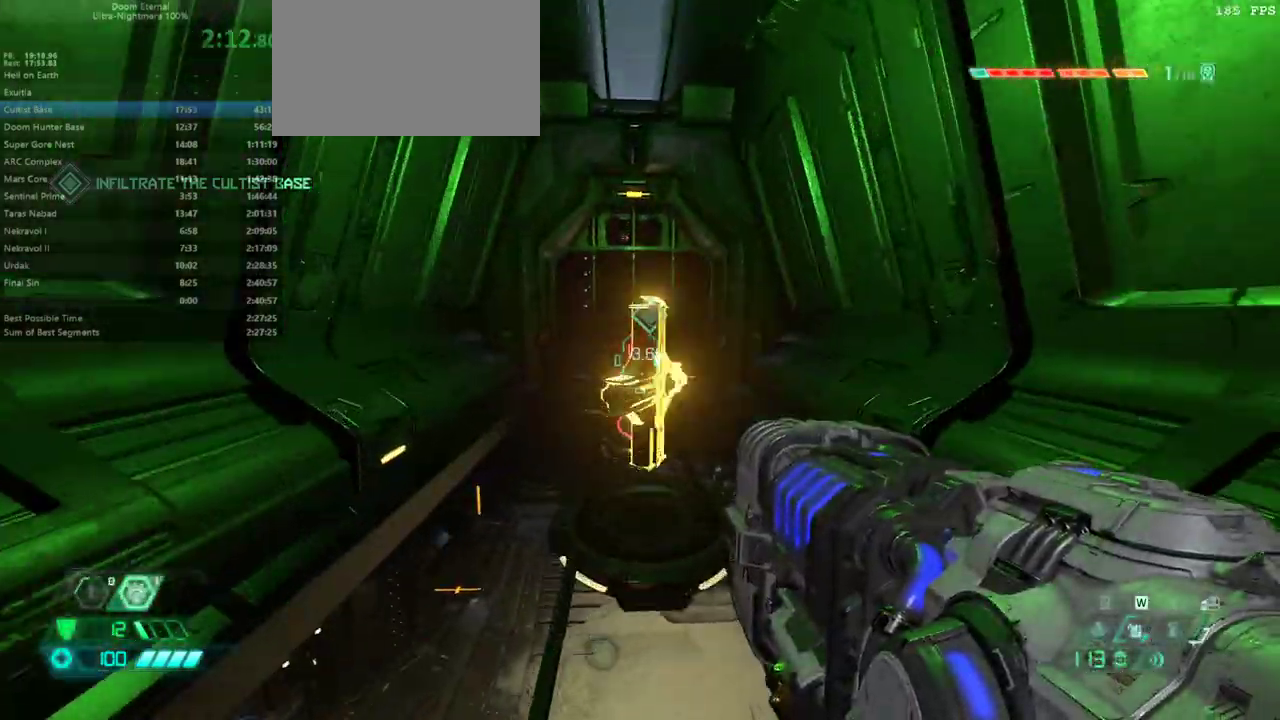
{"keys": ["fw"], "mouse": [], "events": []}
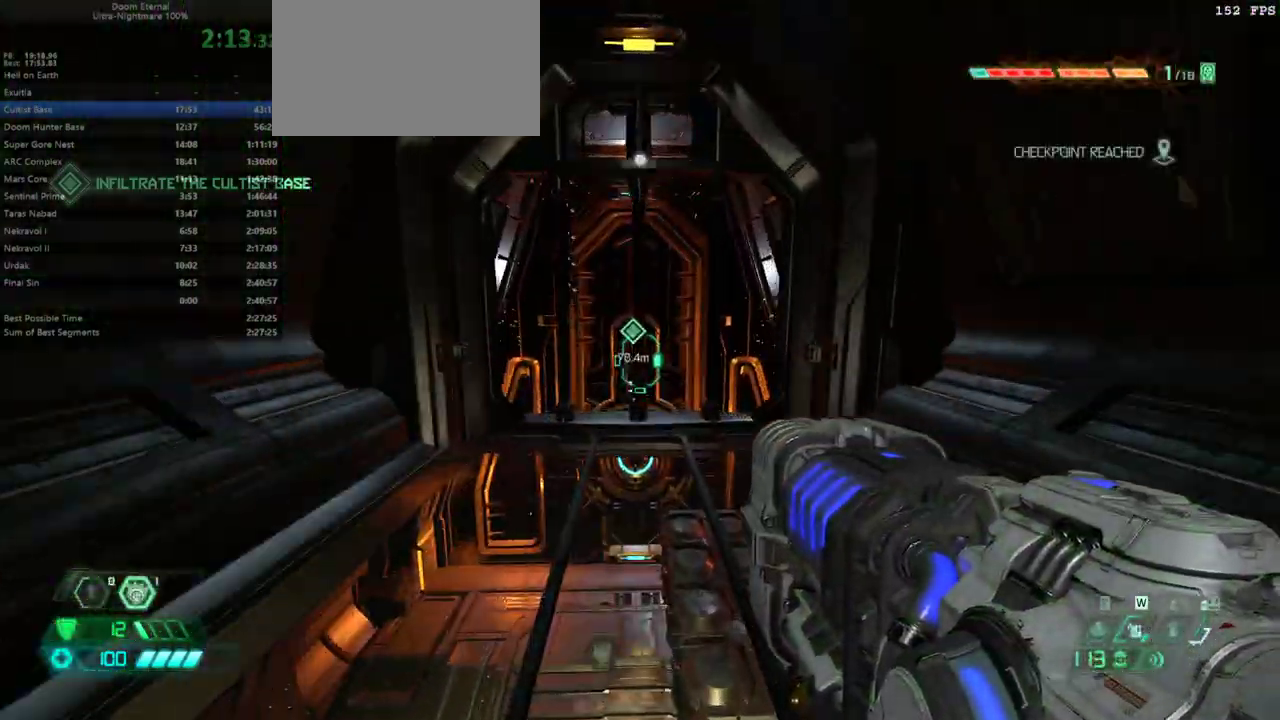
{"keys": ["fw"], "mouse": [], "events": [[300, "r", "down"], [400, "r", "up"]]}
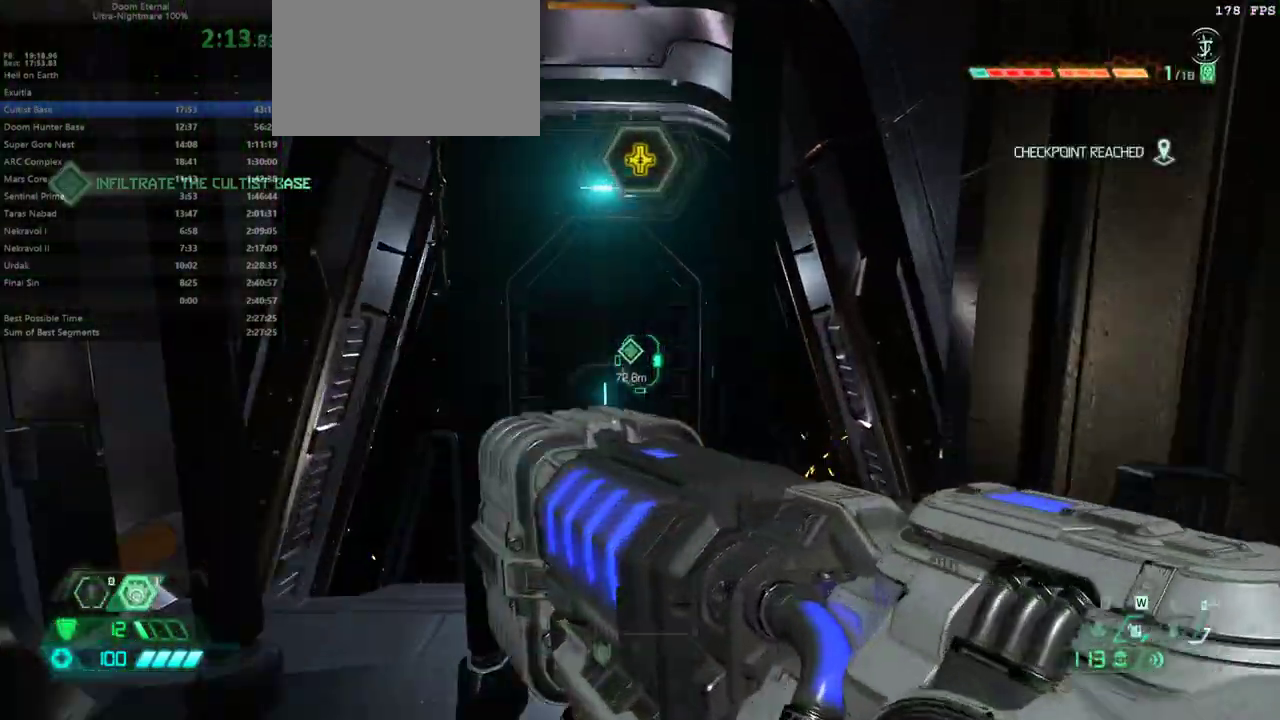
{"keys": ["fw"], "mouse": [], "events": []}
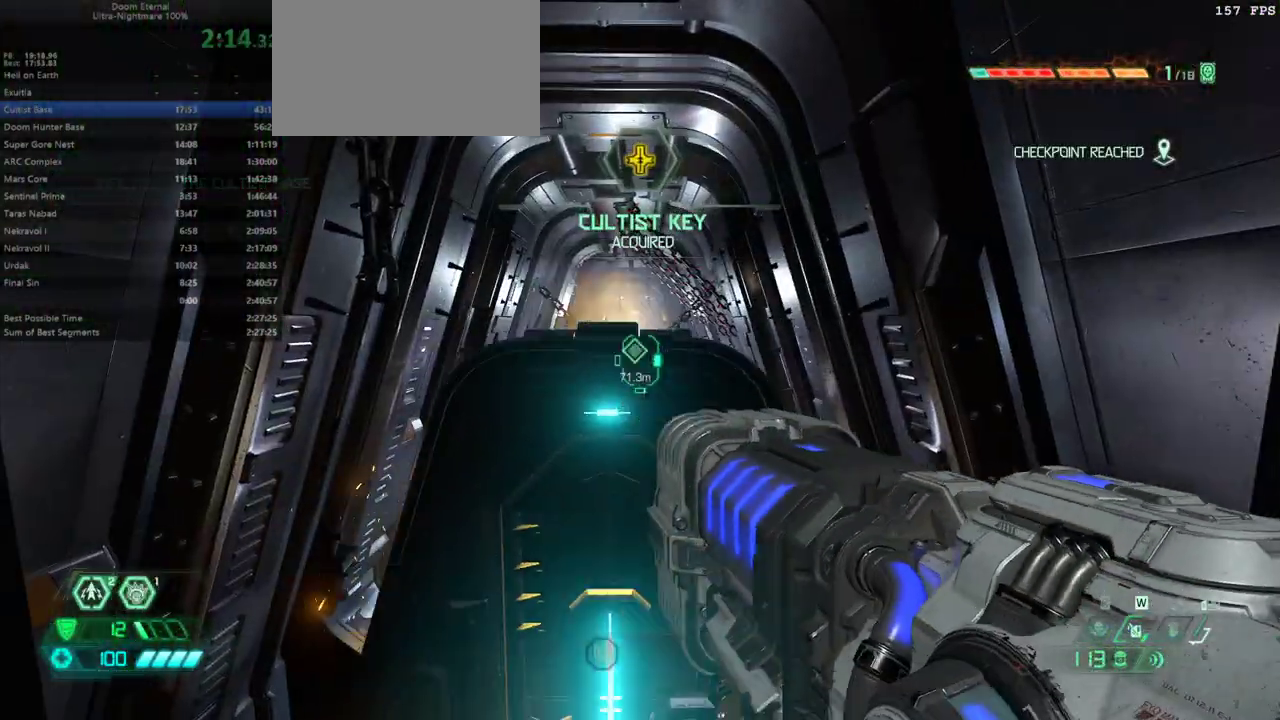
{"keys": ["fw"], "mouse": [], "events": []}
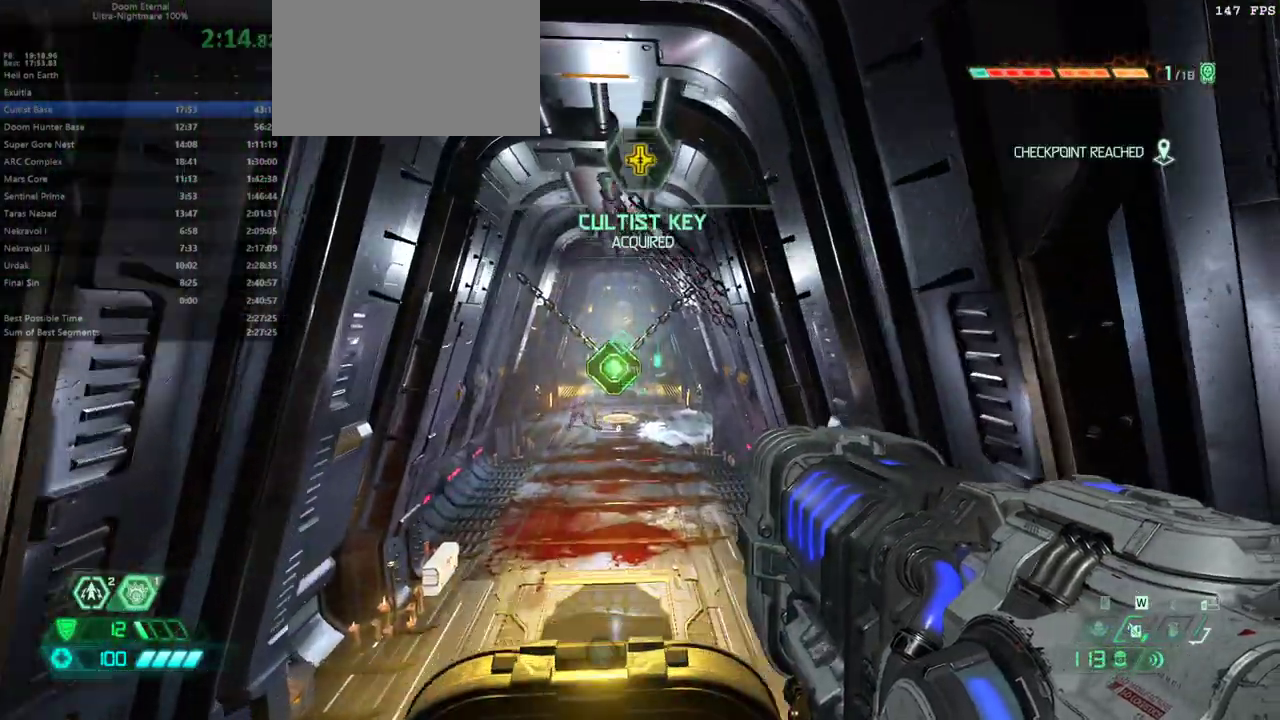
{"keys": ["fw"], "mouse": [], "events": []}
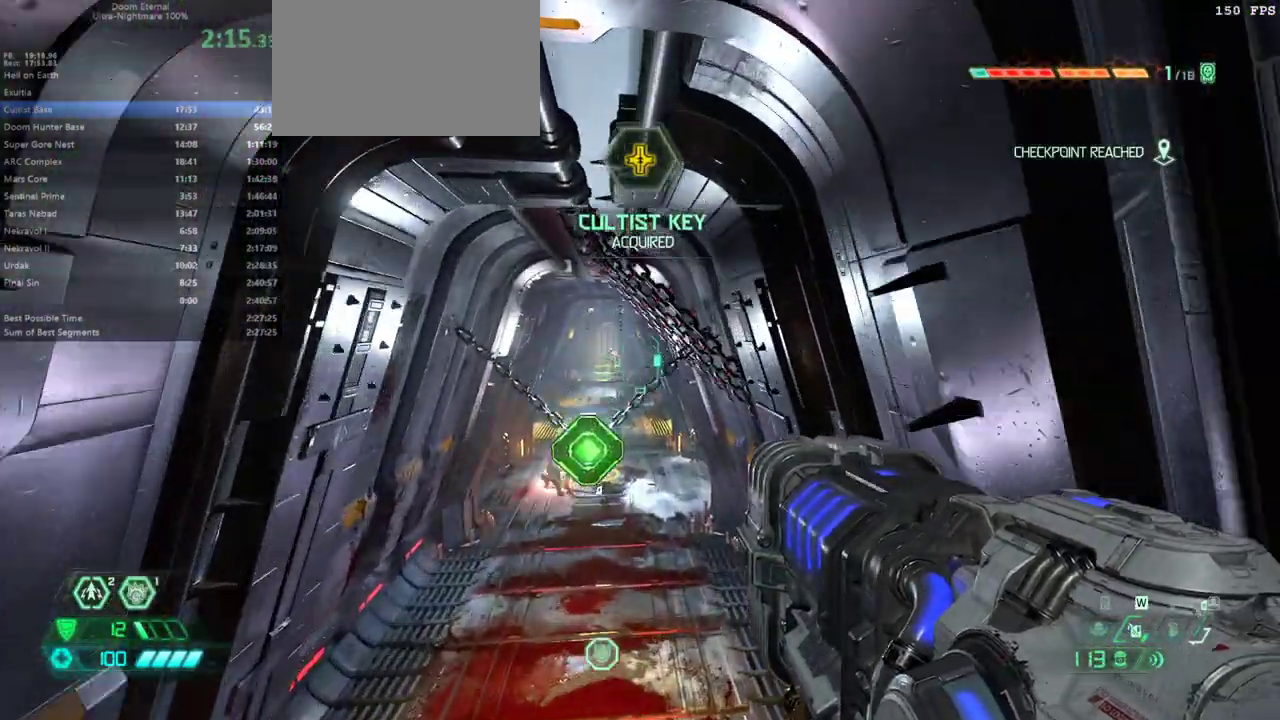
{"keys": ["fw"], "mouse": [], "events": []}
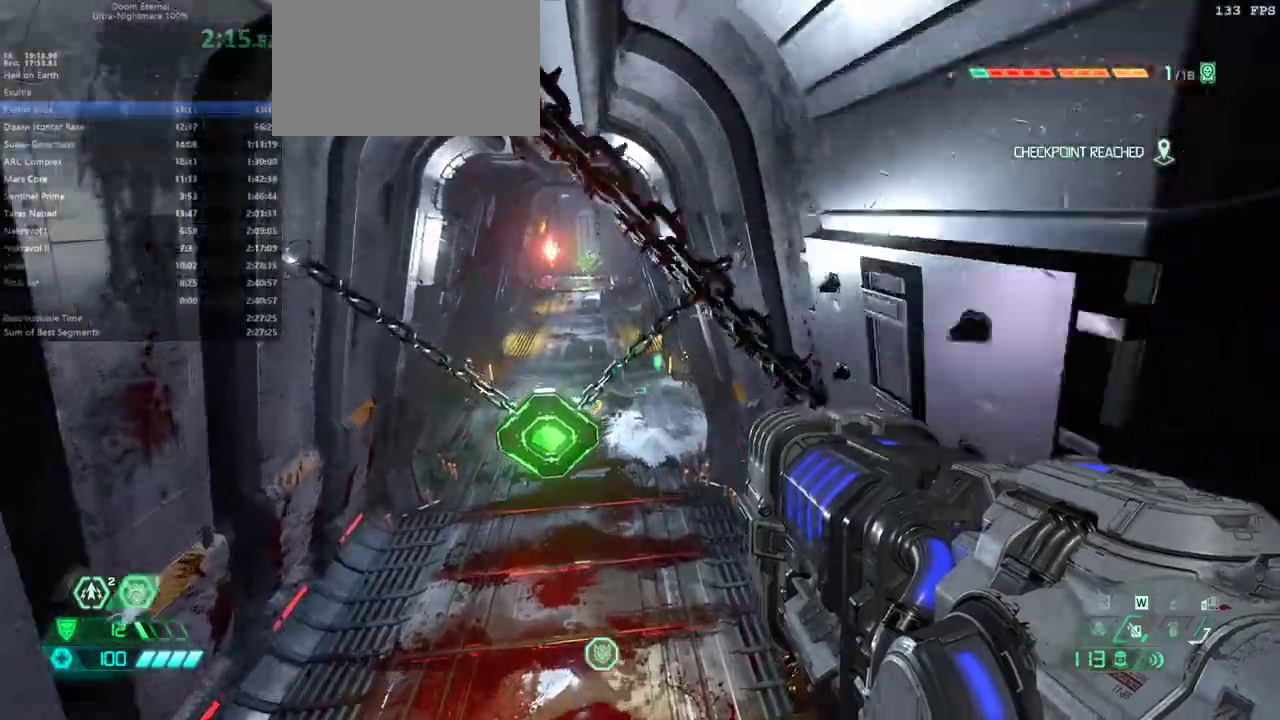
{"keys": ["fw"], "mouse": [], "events": []}
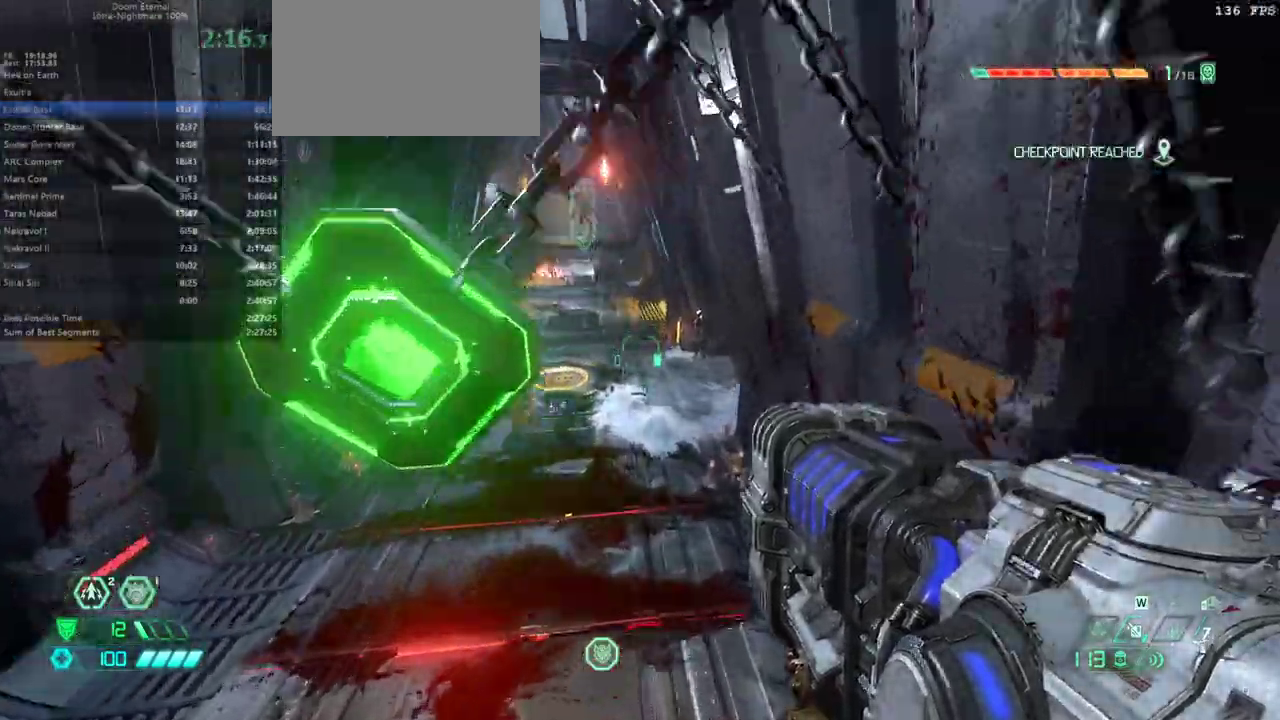
{"keys": ["fw"], "mouse": [], "events": []}